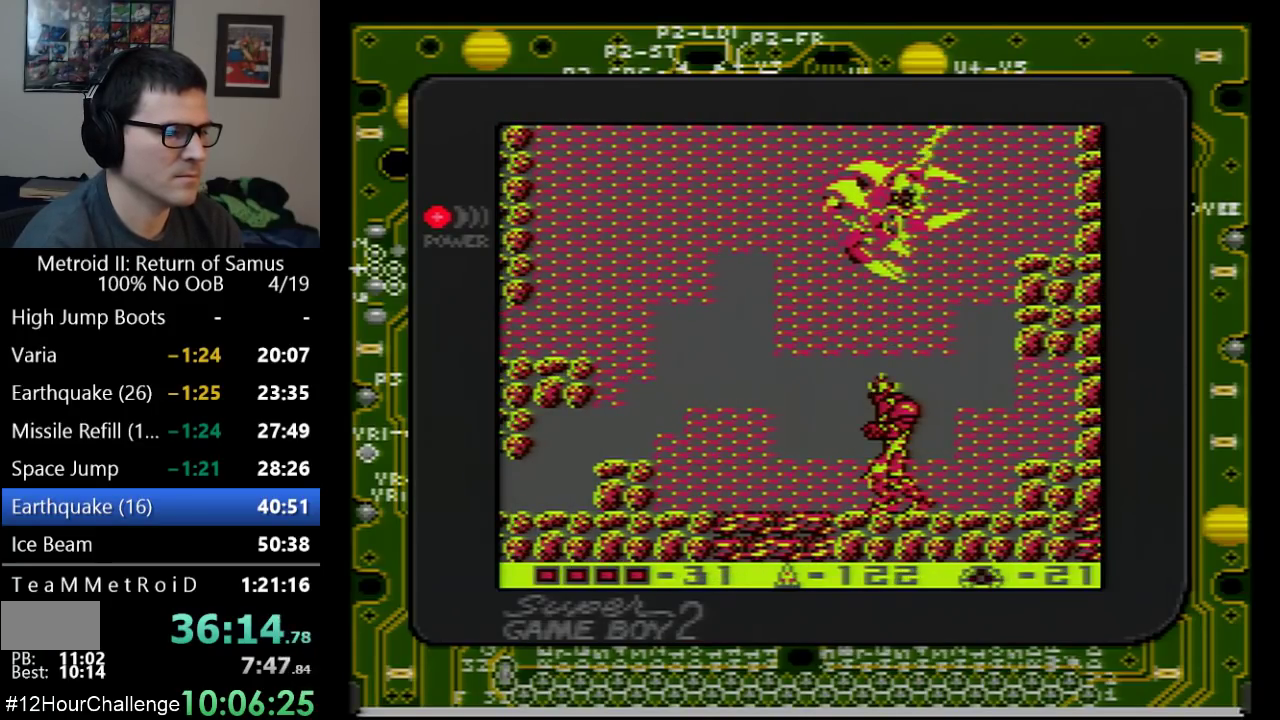
Gameplay with a controller (Nintendo layout); each line is a JSON object with the inputs held at the frame after it. "events" lists button and stick changes between this image and that frame as [ms after this image, input, new state], when the widget could be followed in between. Not read: L3 R3.
{"buttons": ["B", "DPAD_UP"], "events": [[17, "B", "up"], [67, "B", "down"], [133, "B", "up"], [233, "B", "down"], [283, "B", "up"], [283, "DPAD_LEFT", "down"], [350, "B", "down"], [383, "DPAD_LEFT", "up"], [417, "B", "up"], [483, "B", "down"]]}
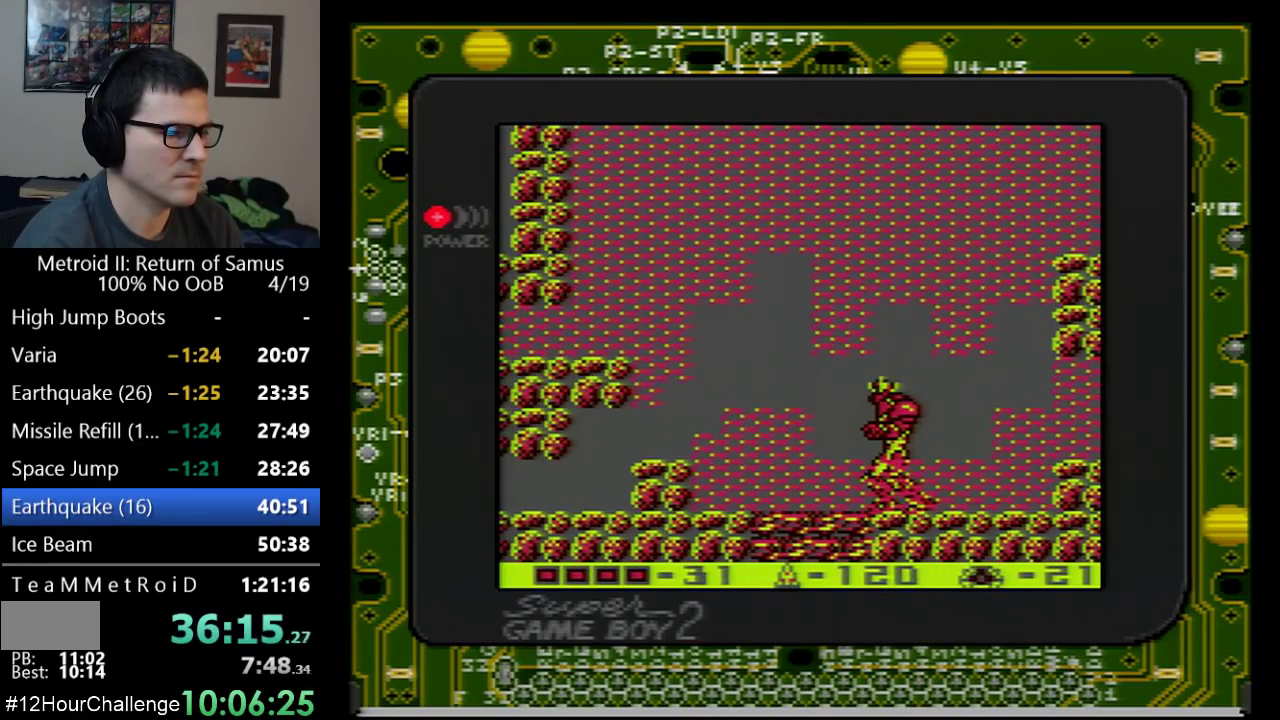
{"buttons": ["DPAD_UP"], "events": [[50, "B", "up"], [100, "B", "down"], [167, "B", "up"], [233, "B", "down"], [317, "B", "up"], [383, "B", "down"], [417, "DPAD_RIGHT", "down"], [483, "B", "up"], [483, "DPAD_RIGHT", "up"]]}
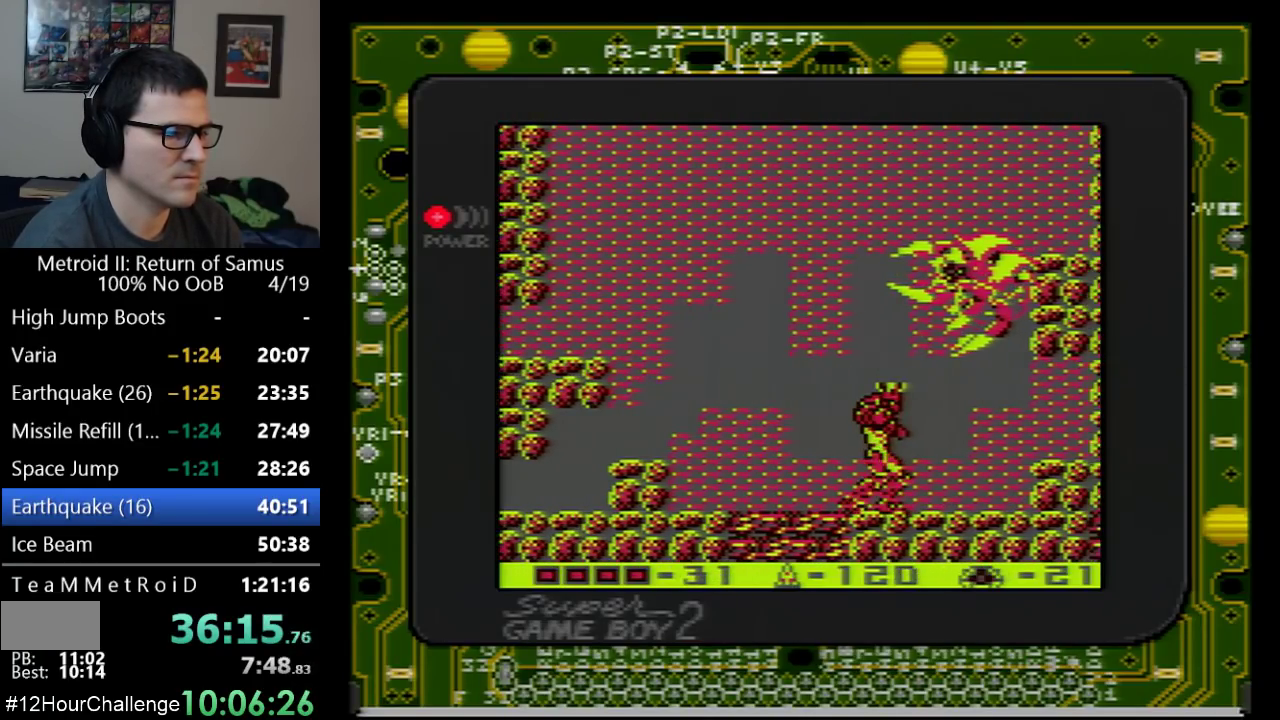
{"buttons": ["B", "DPAD_UP"], "events": [[67, "B", "down"], [133, "B", "up"], [200, "B", "down"], [283, "B", "up"], [350, "B", "down"], [417, "B", "up"], [483, "B", "down"]]}
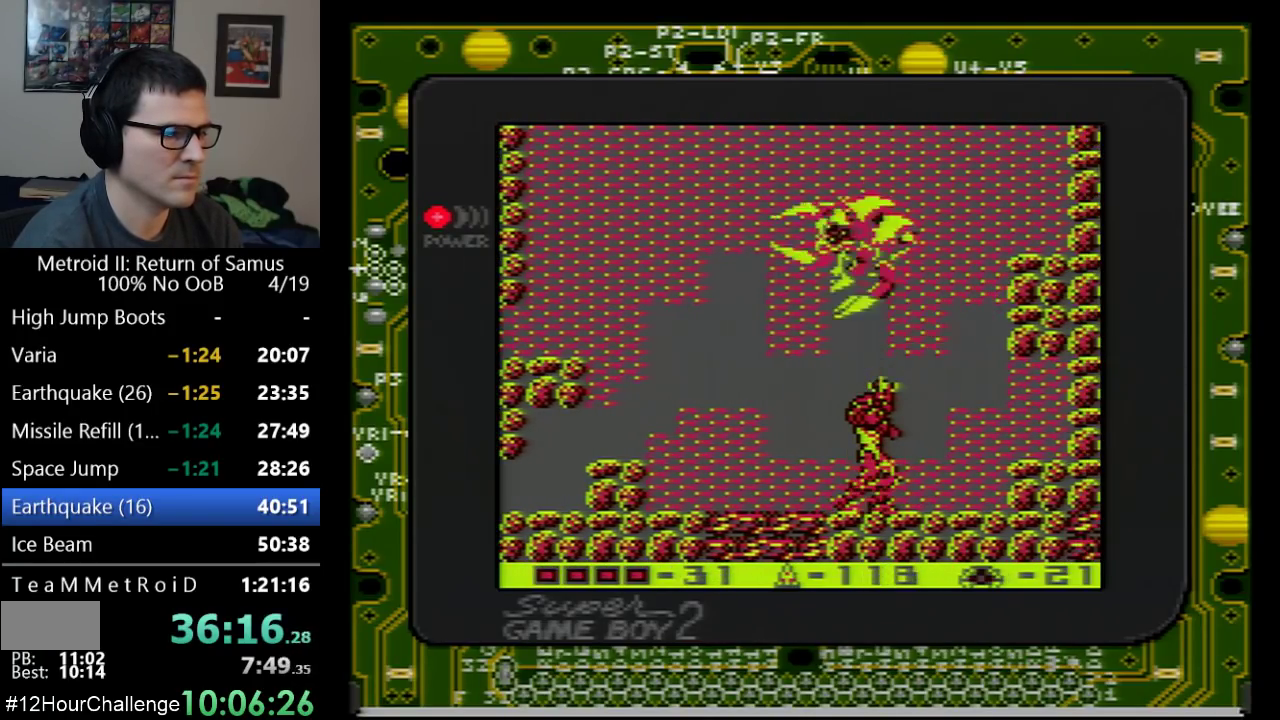
{"buttons": ["DPAD_UP", "DPAD_LEFT"], "events": [[67, "B", "up"], [133, "B", "down"], [200, "DPAD_LEFT", "down"], [233, "B", "up"], [383, "B", "down"], [483, "B", "up"]]}
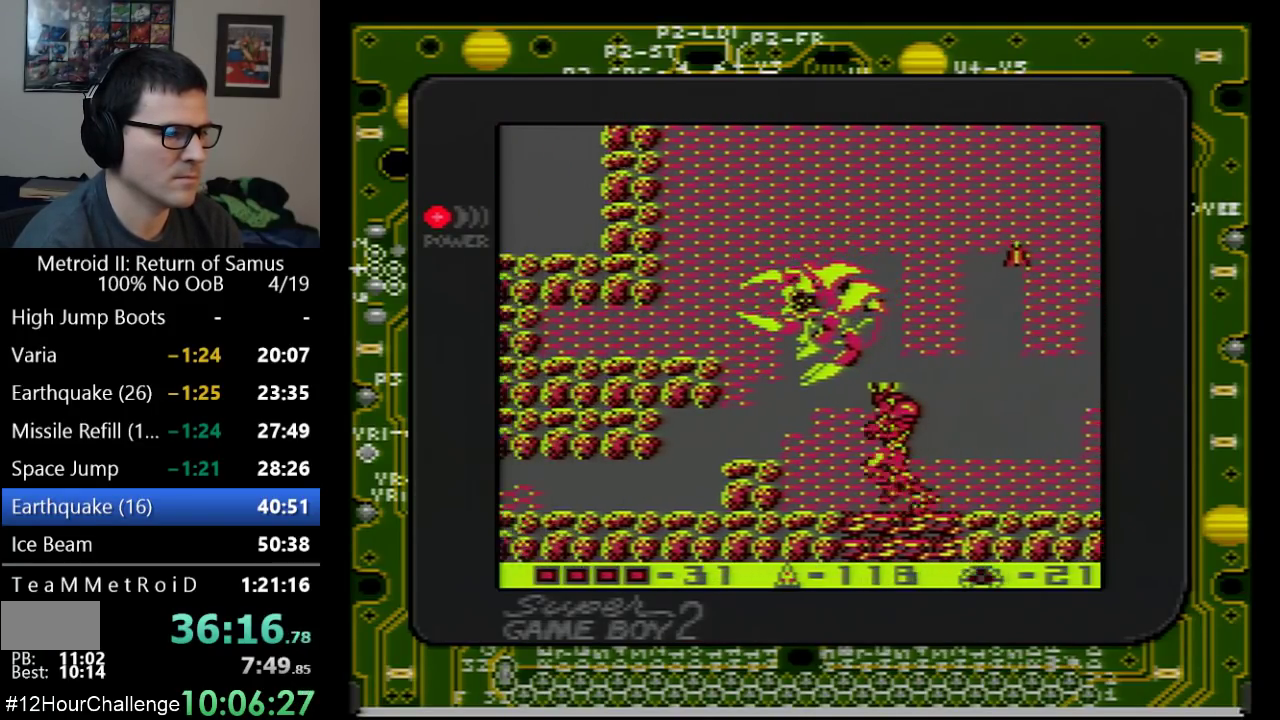
{"buttons": ["B", "DPAD_UP"], "events": [[50, "B", "down"], [200, "DPAD_LEFT", "up"], [250, "B", "up"], [300, "B", "down"], [383, "B", "up"], [450, "B", "down"]]}
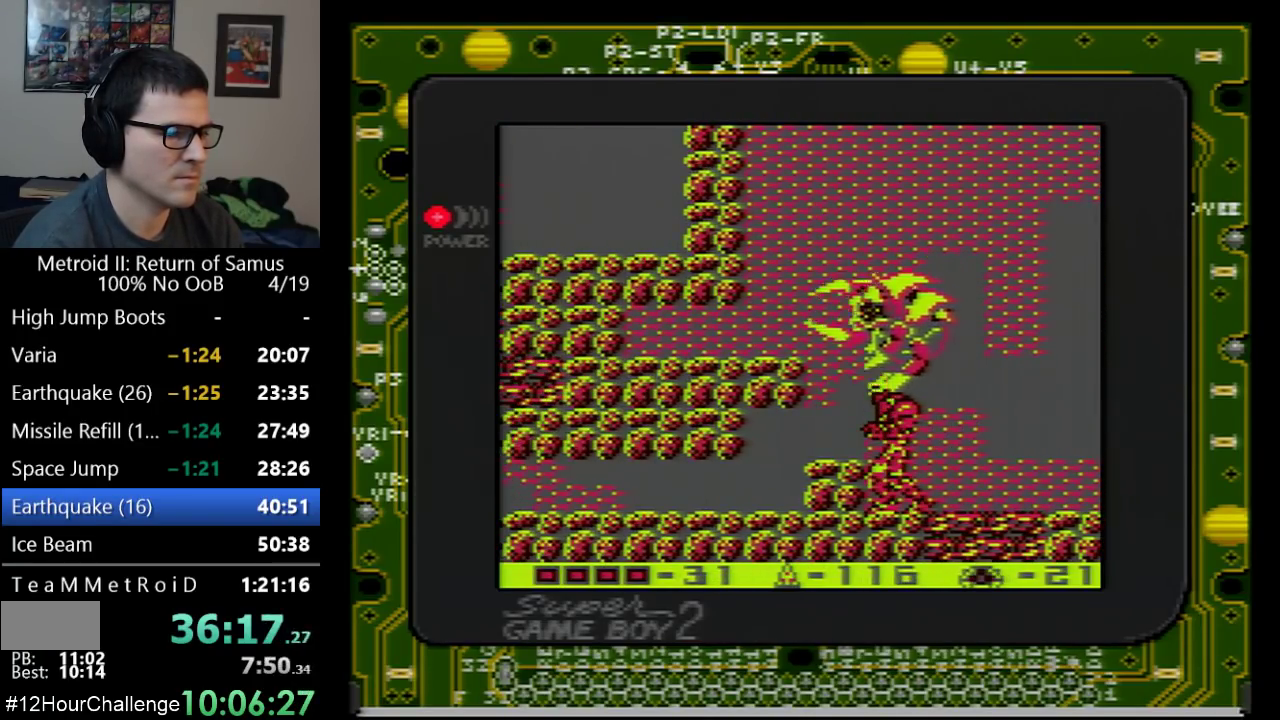
{"buttons": ["B", "DPAD_UP"], "events": [[17, "B", "up"], [100, "B", "down"], [167, "B", "up"], [233, "B", "down"], [300, "B", "up"], [417, "B", "down"]]}
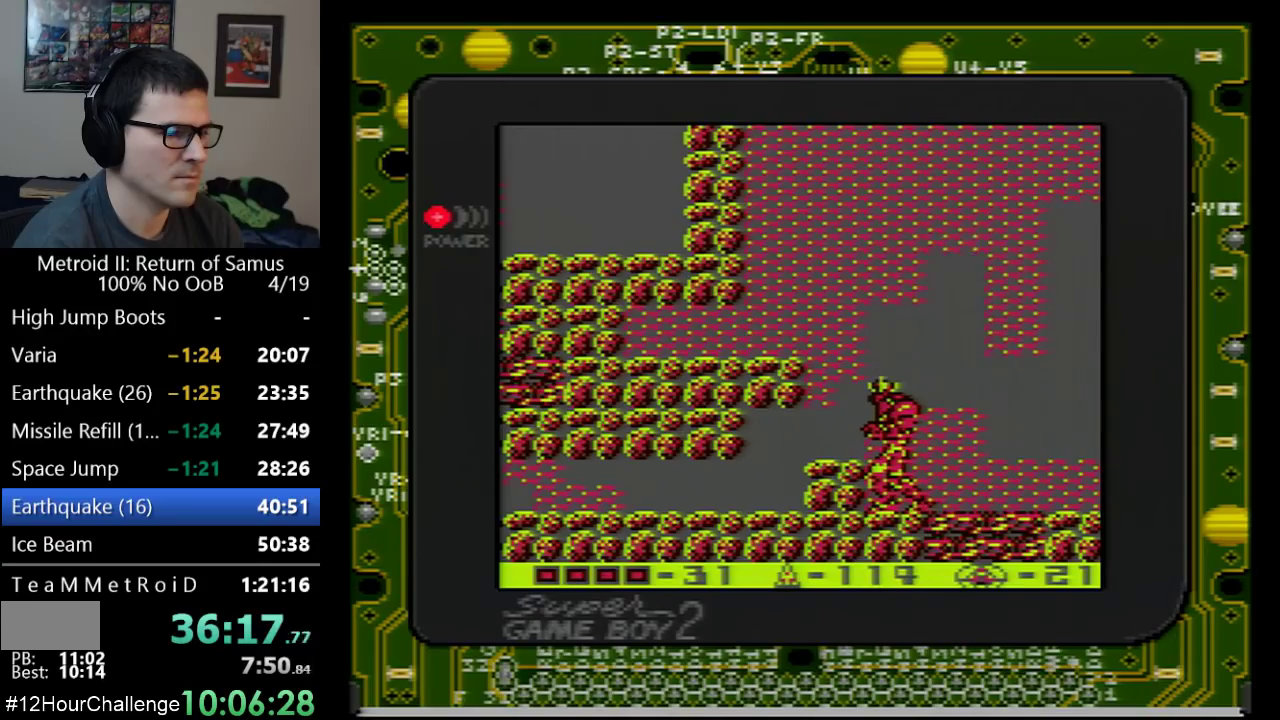
{"buttons": ["B", "DPAD_UP"], "events": [[167, "B", "up"], [200, "DPAD_RIGHT", "down"], [350, "B", "down"], [383, "DPAD_RIGHT", "up"], [417, "B", "up"], [483, "B", "down"]]}
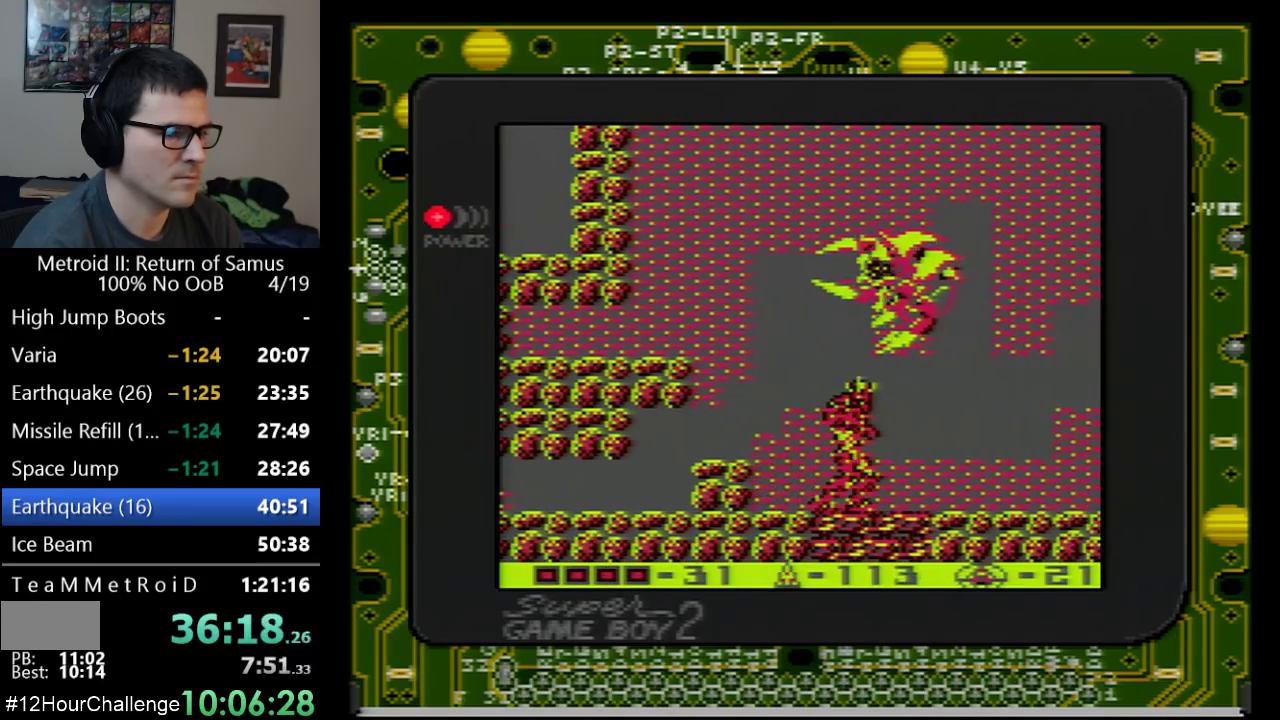
{"buttons": ["DPAD_UP"], "events": [[50, "B", "up"], [100, "B", "down"], [167, "B", "up"], [233, "B", "down"], [317, "B", "up"], [383, "B", "down"], [467, "B", "up"]]}
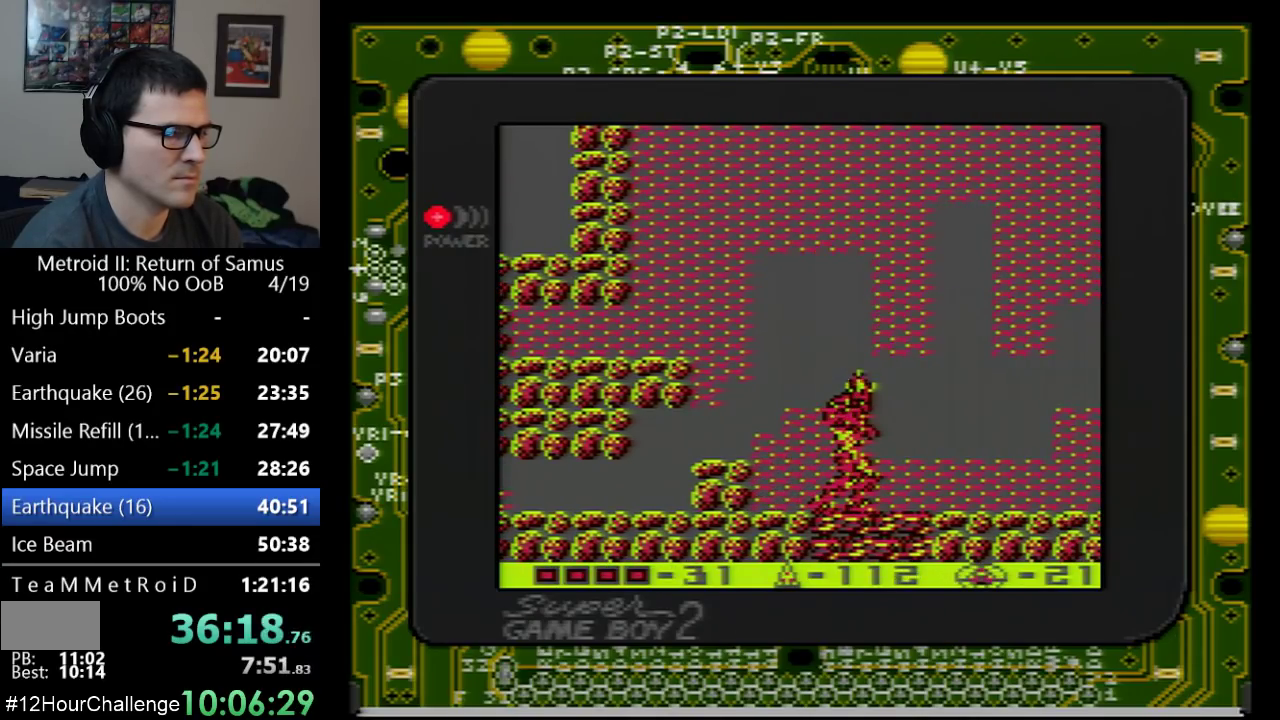
{"buttons": ["DPAD_UP"], "events": [[17, "B", "down"], [100, "B", "up"], [167, "B", "down"], [217, "B", "up"], [300, "B", "down"], [383, "B", "up"], [450, "B", "down"], [500, "B", "up"]]}
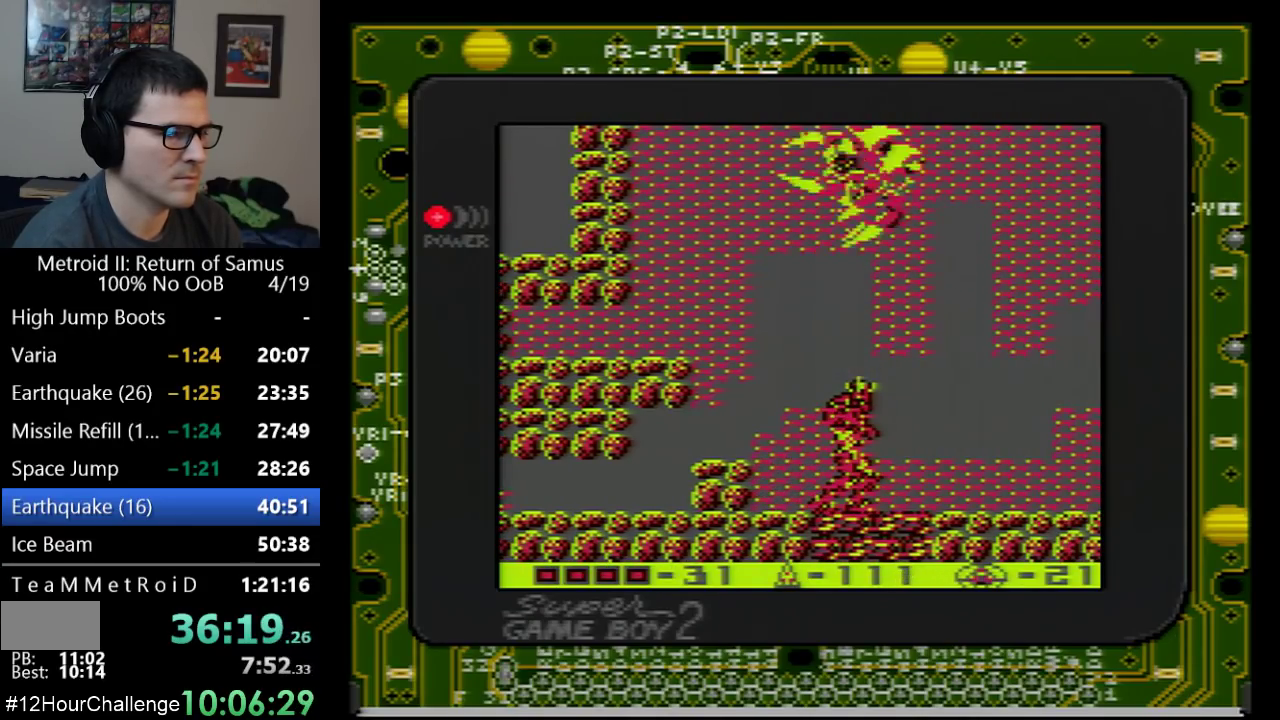
{"buttons": ["B", "DPAD_UP", "DPAD_LEFT"], "events": [[67, "B", "down"], [133, "B", "up"], [200, "B", "down"], [283, "B", "up"], [350, "DPAD_LEFT", "down"], [467, "B", "down"]]}
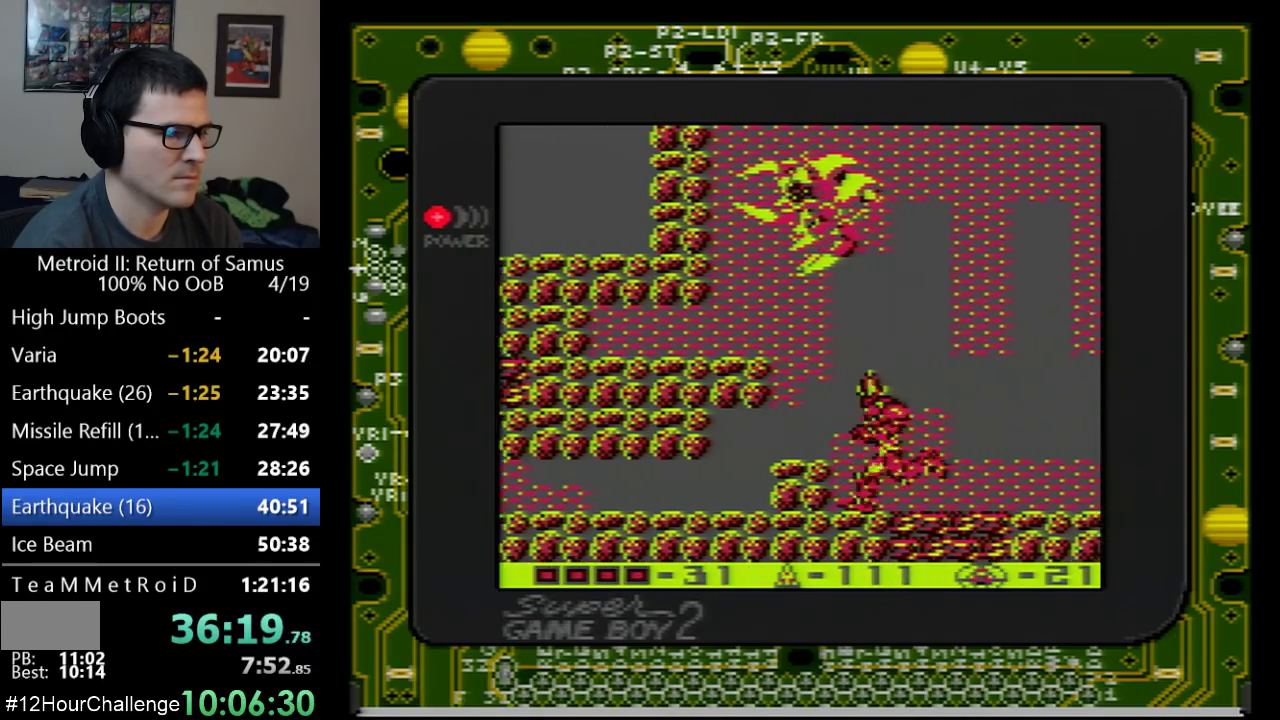
{"buttons": ["B", "DPAD_UP"], "events": [[133, "B", "up"], [133, "DPAD_LEFT", "up"], [200, "B", "down"], [250, "B", "up"], [317, "B", "down"], [417, "B", "up"], [467, "B", "down"]]}
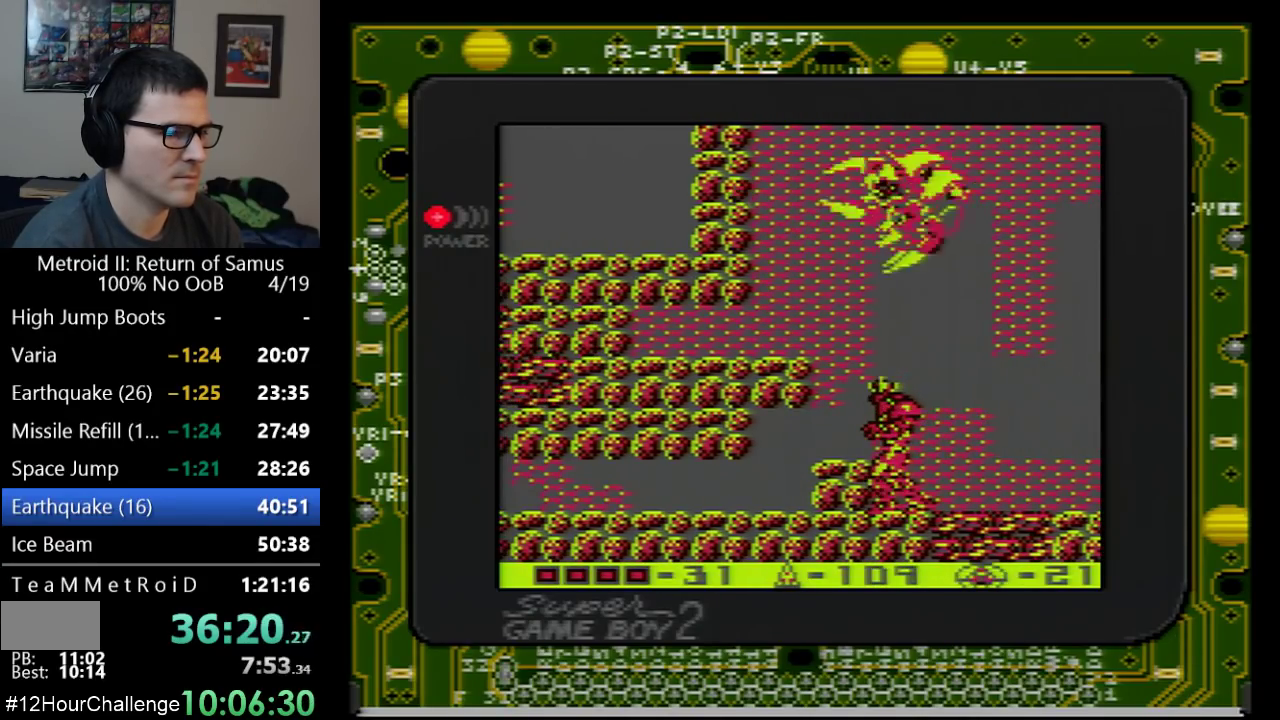
{"buttons": ["B", "DPAD_UP"], "events": [[200, "B", "up"], [267, "B", "down"], [350, "DPAD_RIGHT", "down"], [417, "DPAD_RIGHT", "up"], [450, "B", "up"], [500, "B", "down"]]}
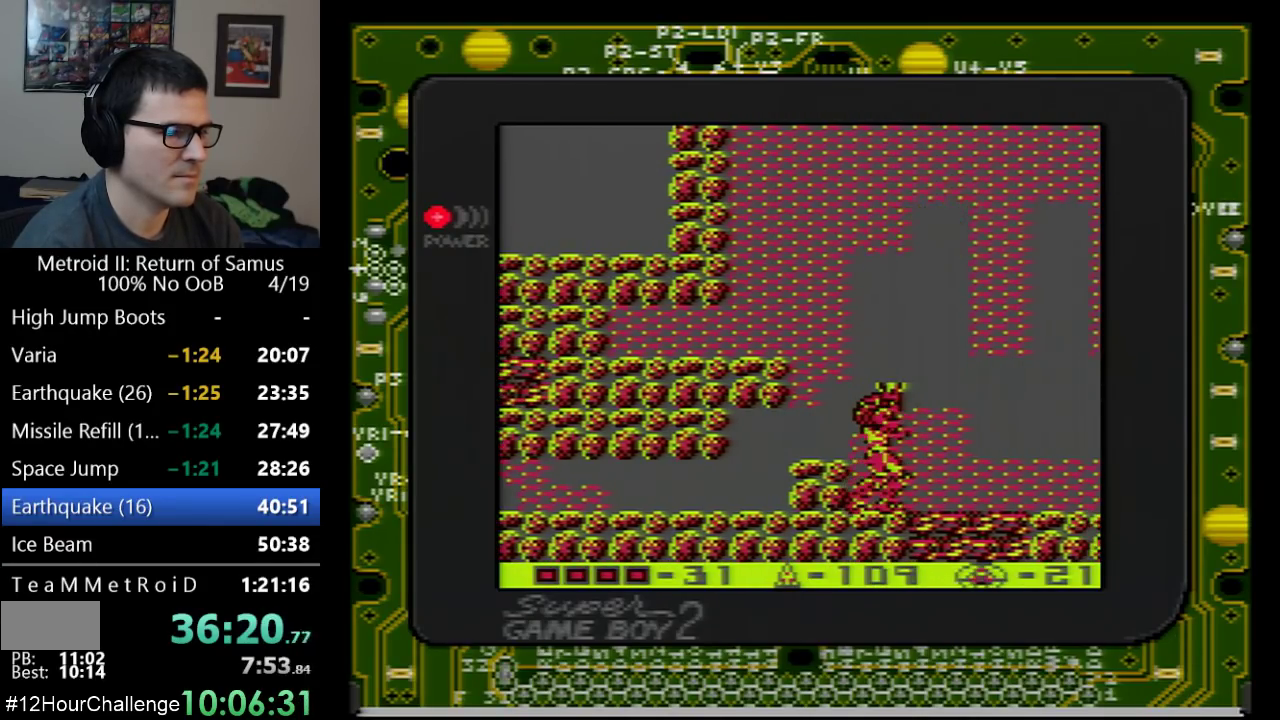
{"buttons": ["DPAD_UP"], "events": [[67, "B", "up"], [167, "B", "down"], [233, "B", "up"], [233, "DPAD_RIGHT", "down"], [417, "B", "down"], [450, "DPAD_RIGHT", "up"], [483, "B", "up"]]}
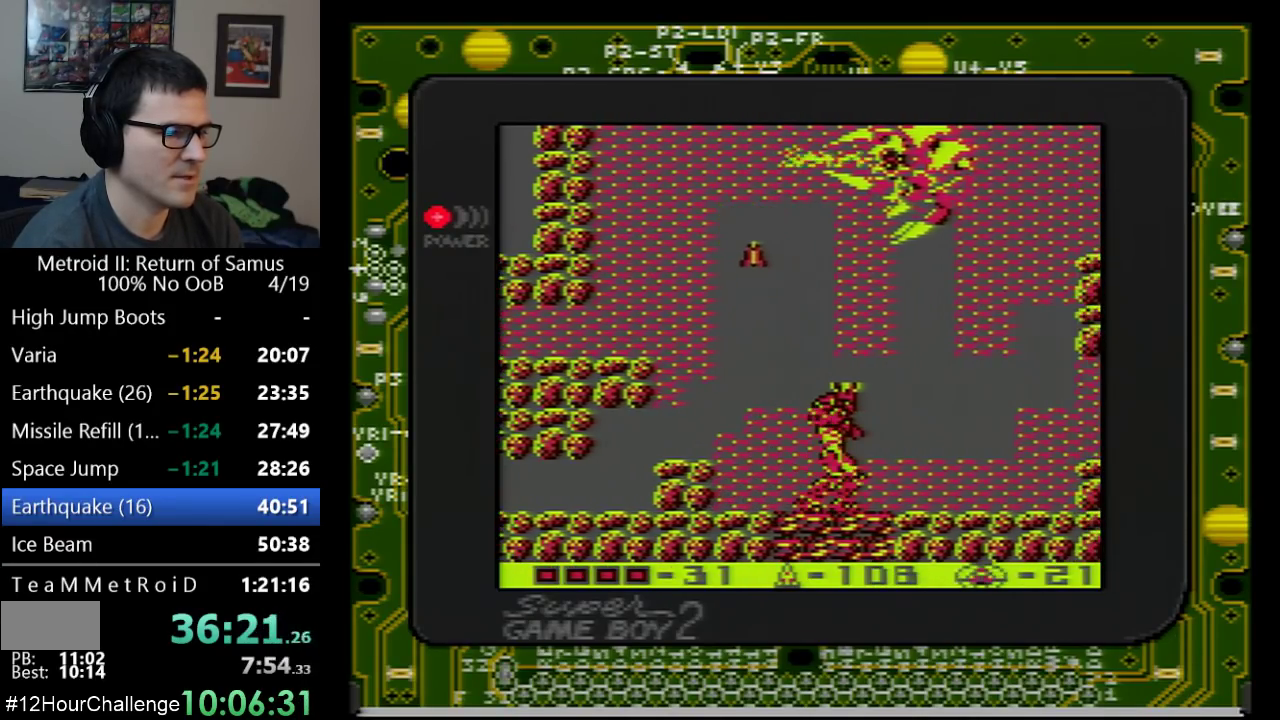
{"buttons": ["B", "DPAD_UP"], "events": [[33, "B", "down"], [133, "B", "up"], [200, "B", "down"], [250, "B", "up"], [317, "B", "down"], [383, "B", "up"], [450, "B", "down"]]}
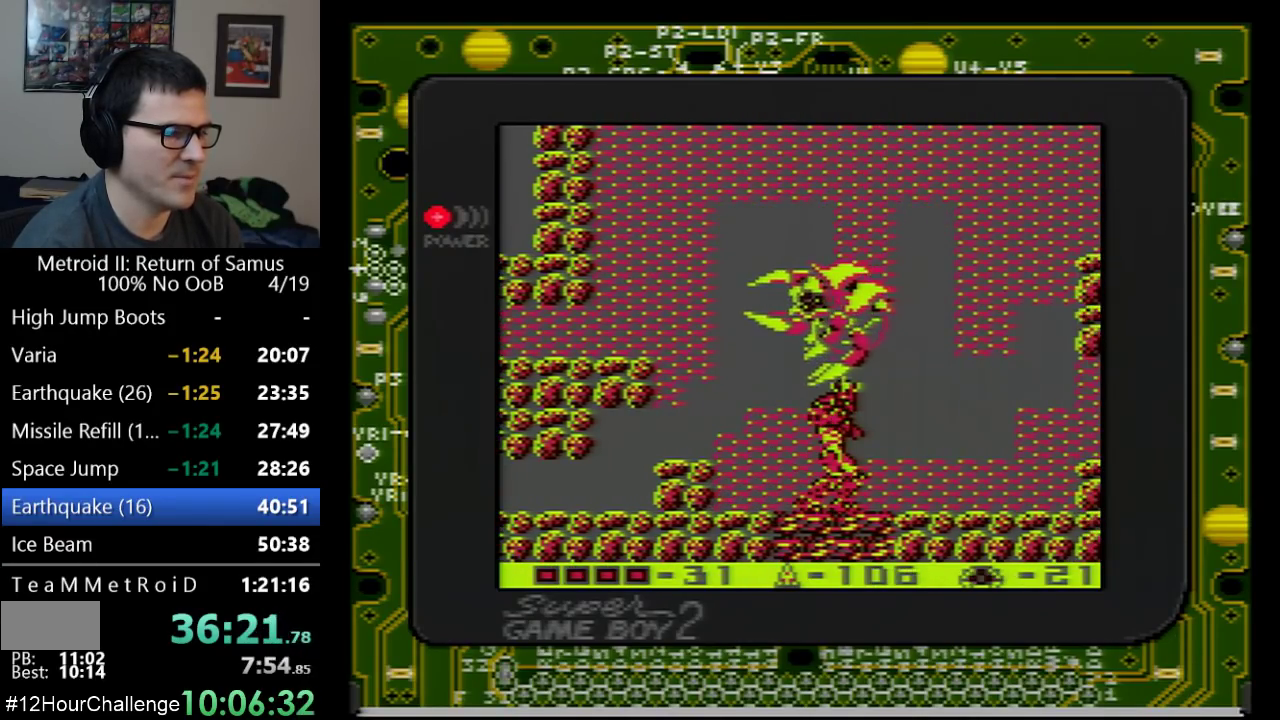
{"buttons": ["B", "DPAD_UP"], "events": [[17, "B", "up"], [67, "B", "down"], [67, "DPAD_LEFT", "down"], [200, "DPAD_LEFT", "up"], [417, "B", "up"], [483, "B", "down"]]}
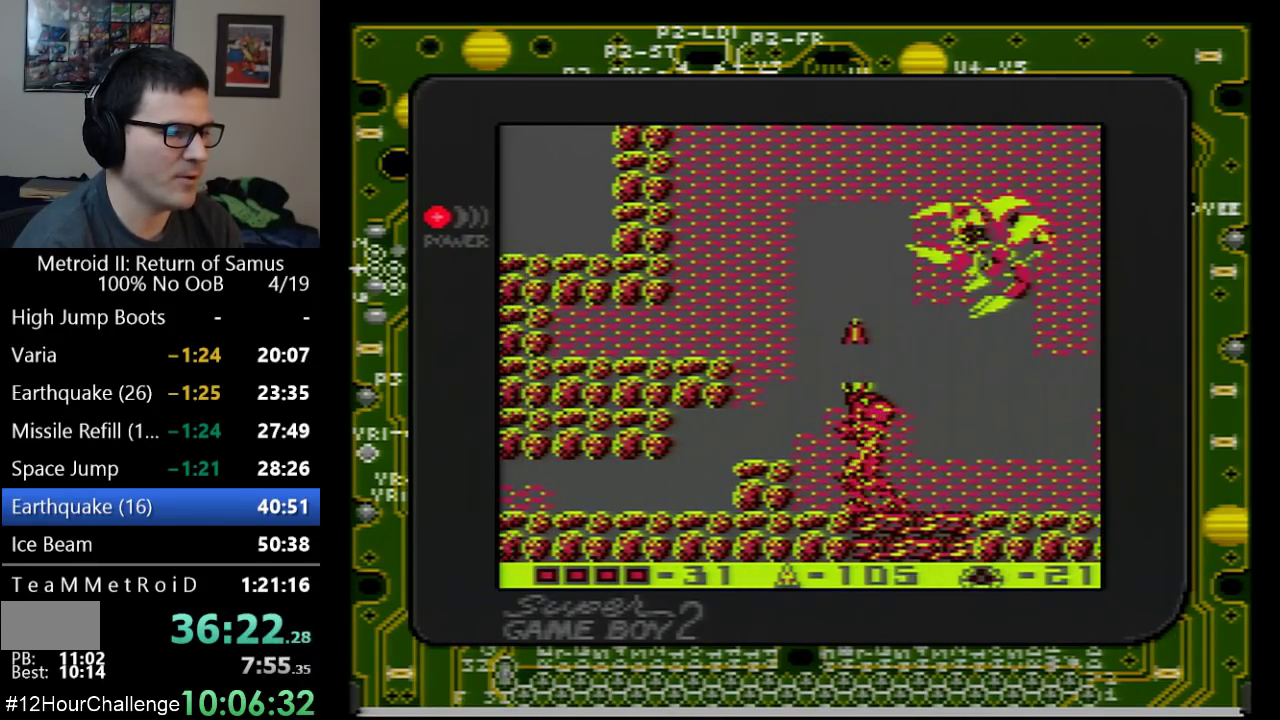
{"buttons": ["B", "DPAD_UP"], "events": [[33, "B", "up"], [100, "B", "down"], [100, "DPAD_RIGHT", "down"], [167, "B", "up"], [217, "B", "down"], [217, "DPAD_RIGHT", "up"], [283, "B", "up"], [383, "B", "down"]]}
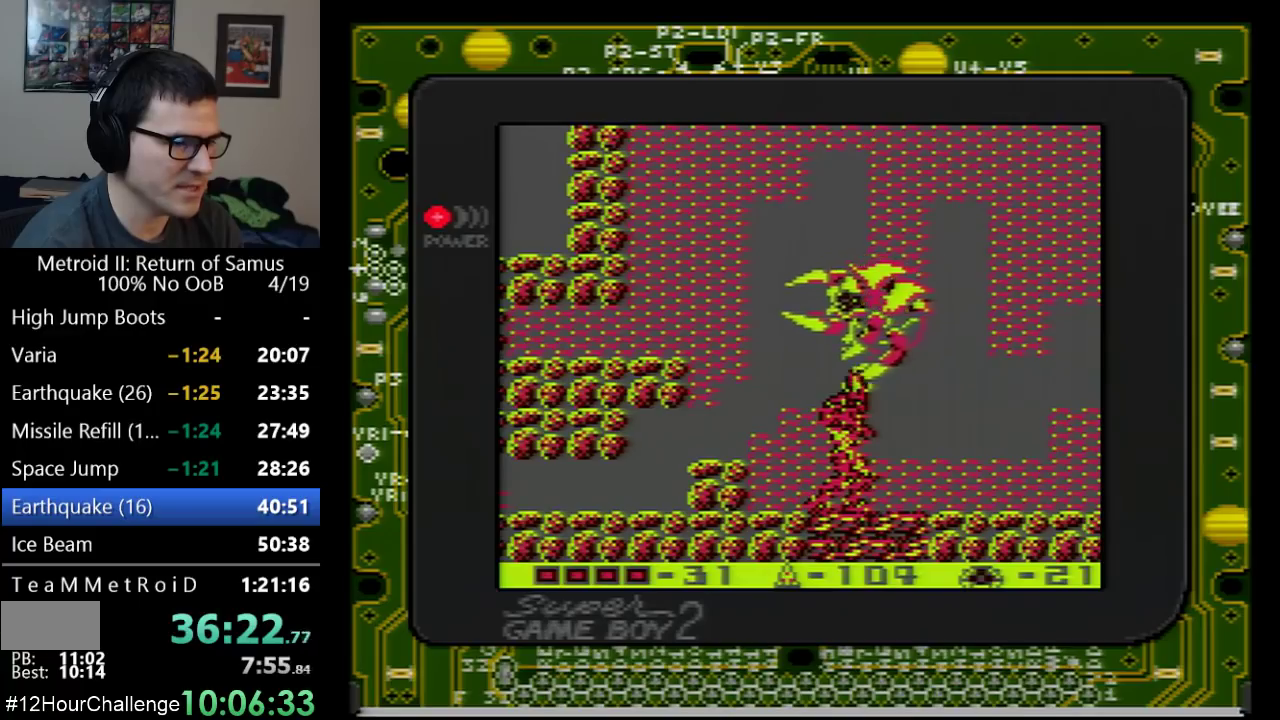
{"buttons": ["DPAD_LEFT"], "events": [[200, "B", "up"], [250, "B", "down"], [333, "B", "up"], [417, "DPAD_LEFT", "down"], [417, "DPAD_UP", "up"]]}
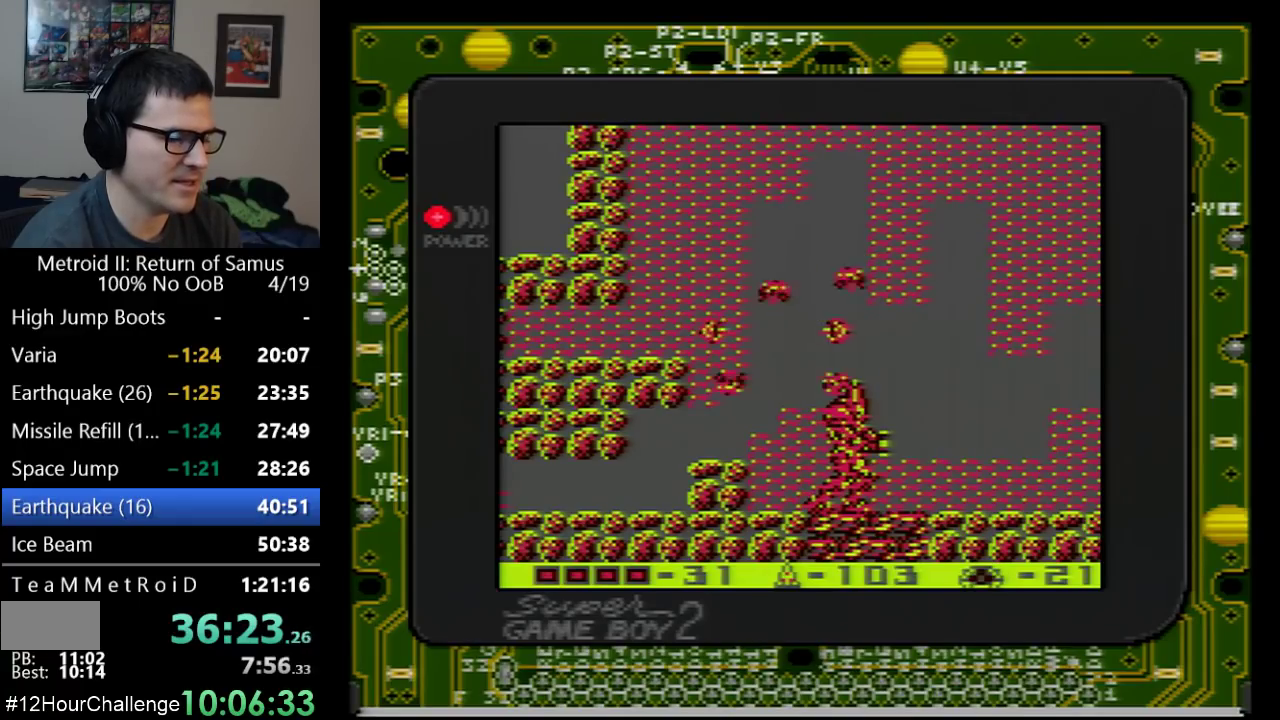
{"buttons": ["DPAD_LEFT"], "events": [[167, "SELECT", "down"], [317, "SELECT", "up"]]}
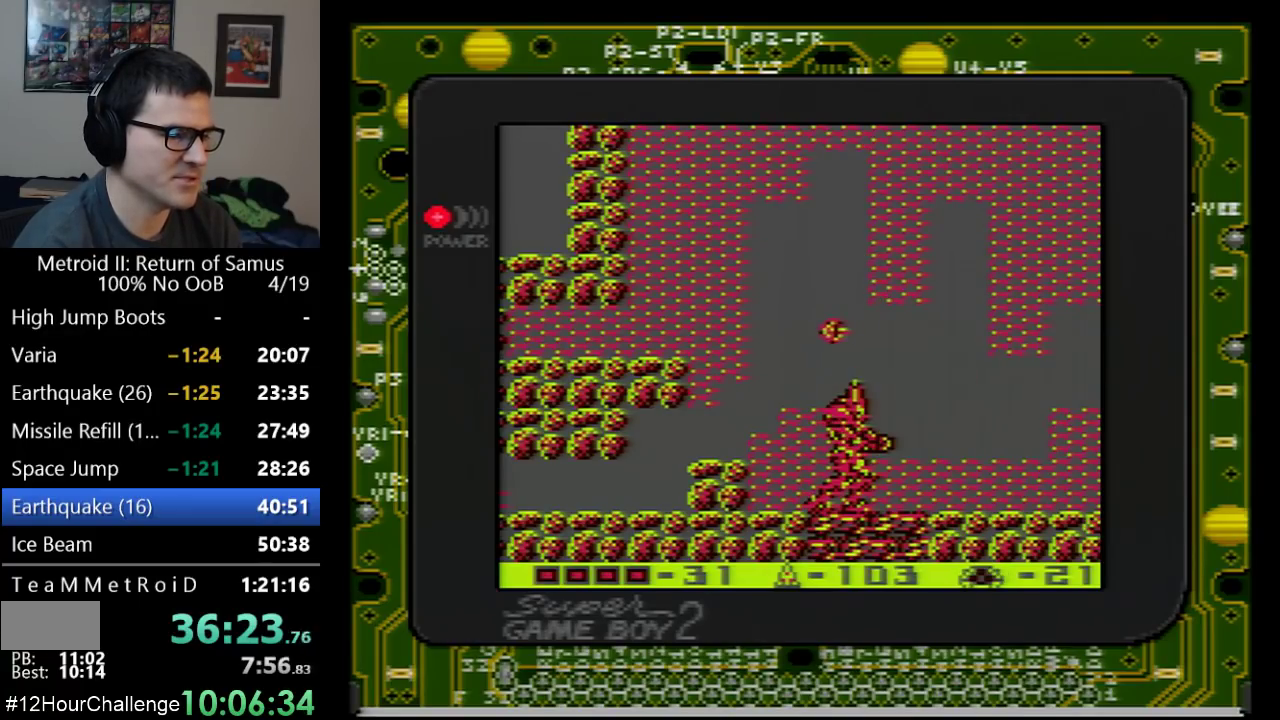
{"buttons": ["DPAD_LEFT"], "events": [[133, "A", "down"], [317, "A", "up"]]}
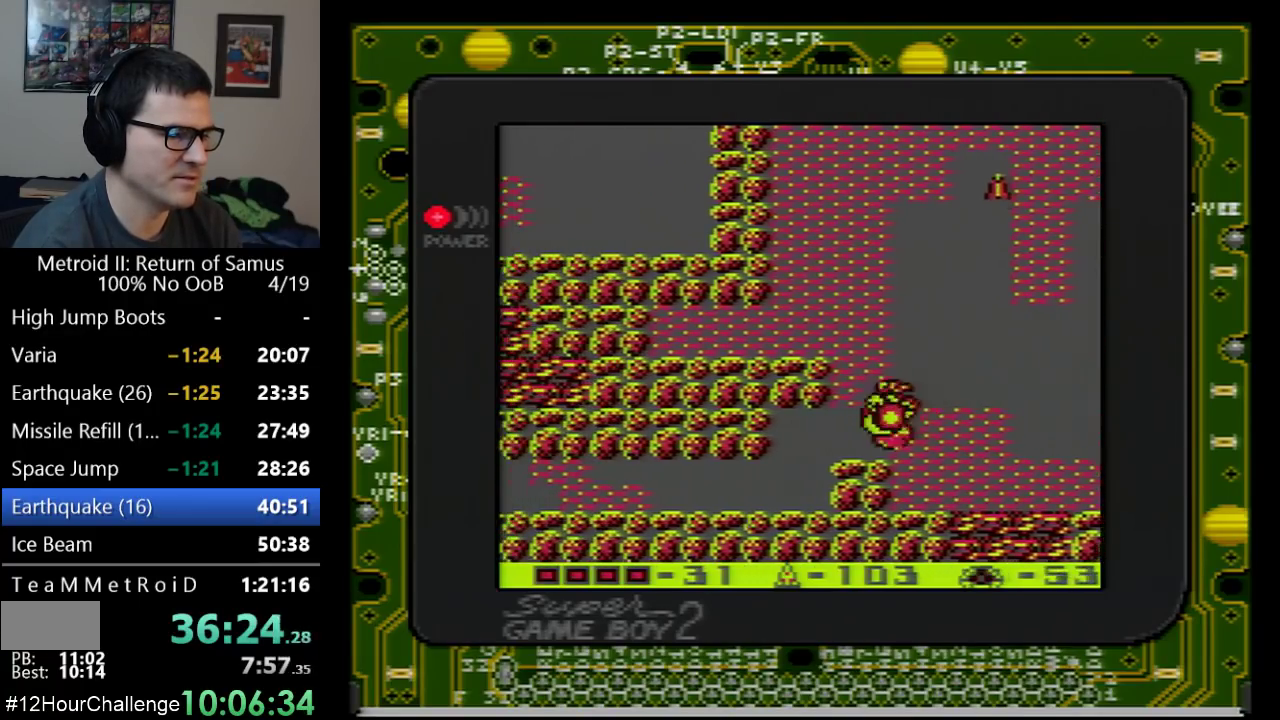
{"buttons": ["DPAD_LEFT"], "events": [[200, "DPAD_LEFT", "up"], [250, "DPAD_DOWN", "down"], [383, "DPAD_DOWN", "up"], [417, "DPAD_LEFT", "down"]]}
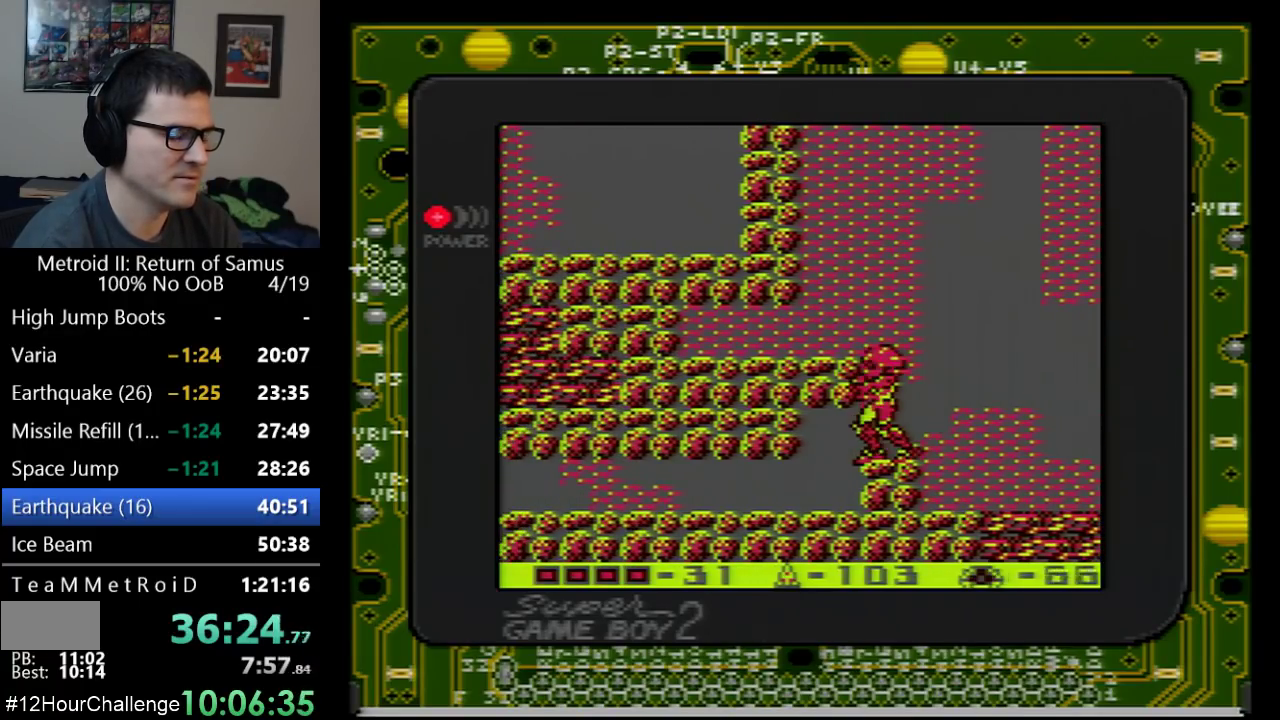
{"buttons": ["DPAD_LEFT"], "events": [[200, "DPAD_LEFT", "up"], [233, "DPAD_DOWN", "down"], [317, "DPAD_DOWN", "up"], [383, "DPAD_DOWN", "down"], [500, "DPAD_DOWN", "up"], [500, "DPAD_LEFT", "down"]]}
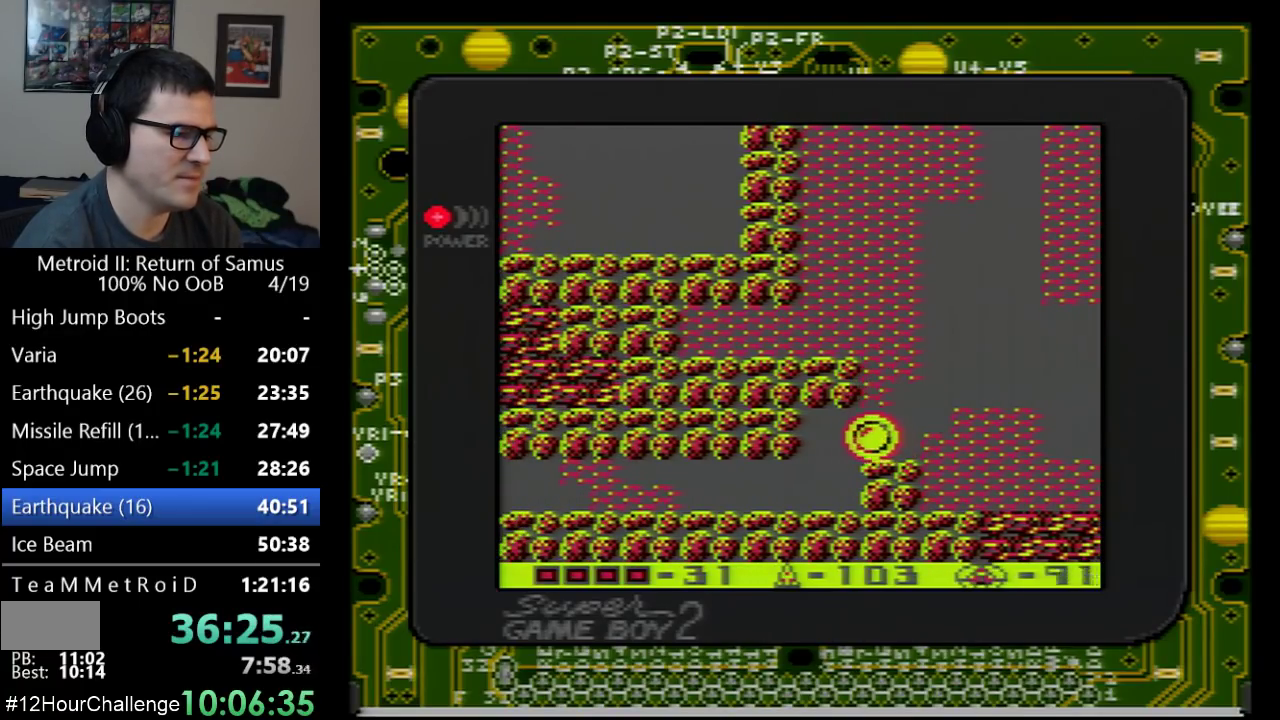
{"buttons": ["DPAD_LEFT"], "events": []}
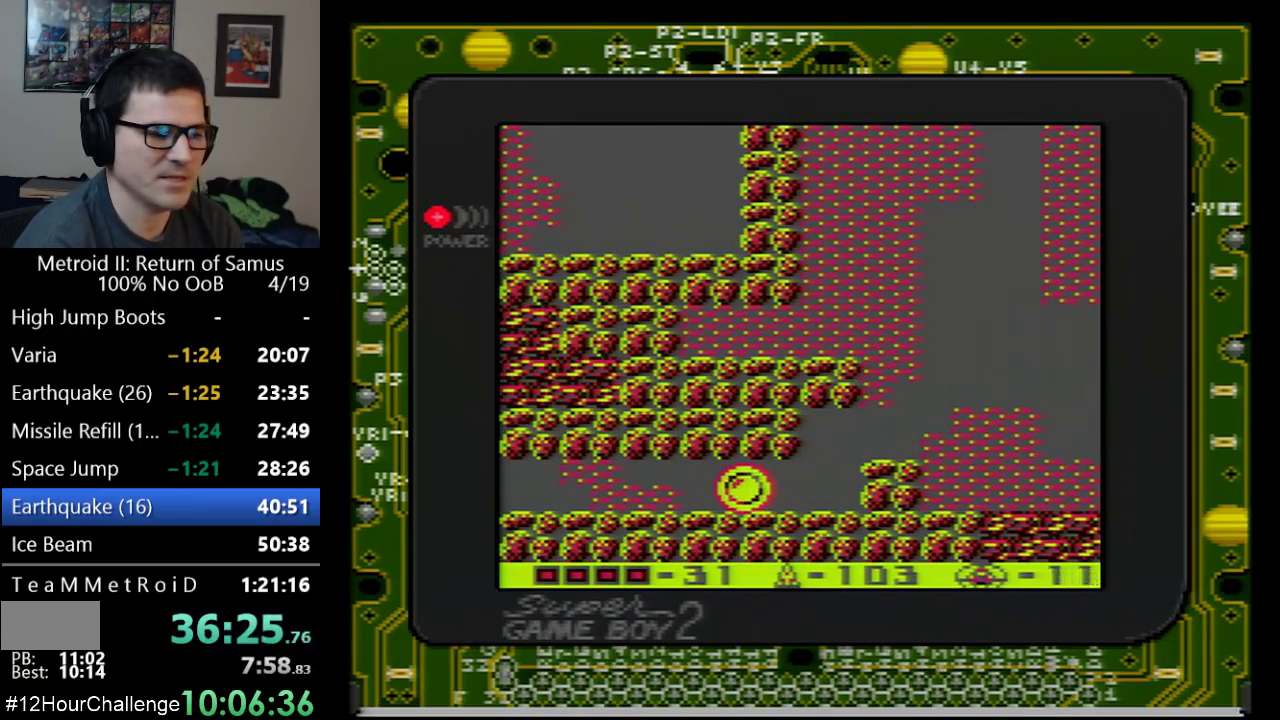
{"buttons": ["DPAD_LEFT"], "events": []}
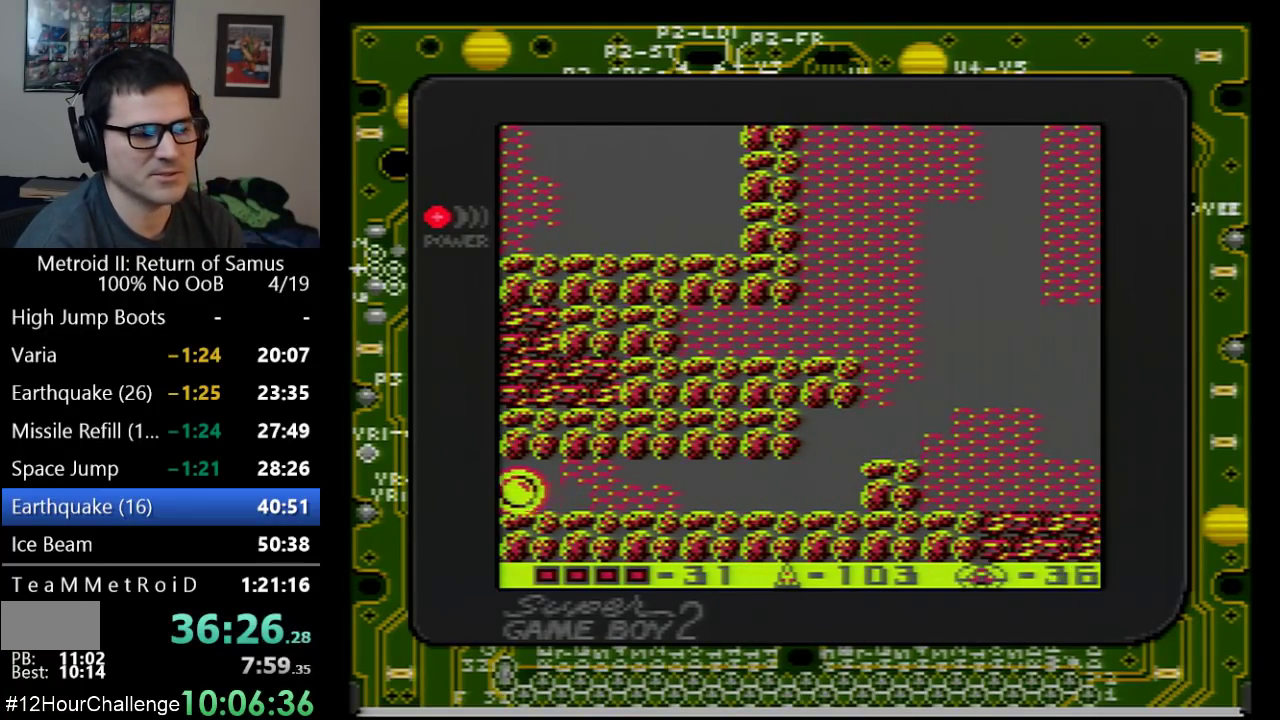
{"buttons": ["DPAD_LEFT"], "events": []}
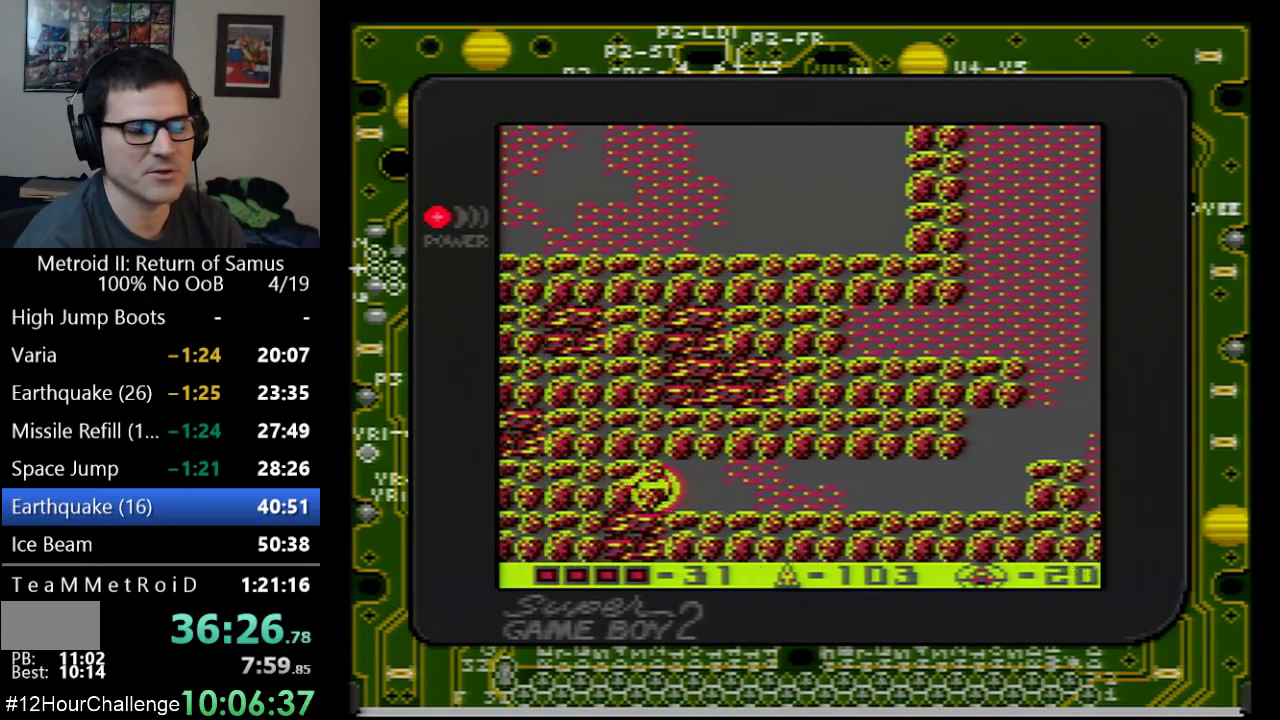
{"buttons": ["DPAD_LEFT"], "events": []}
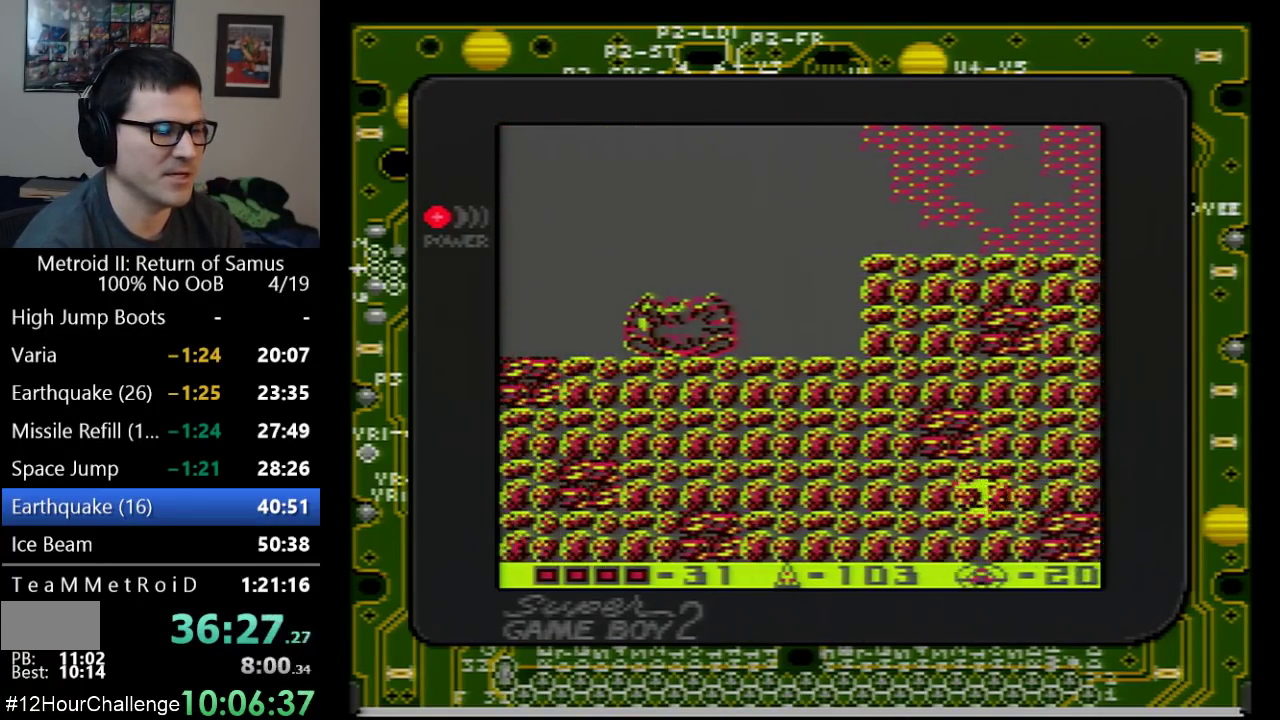
{"buttons": ["DPAD_LEFT"], "events": []}
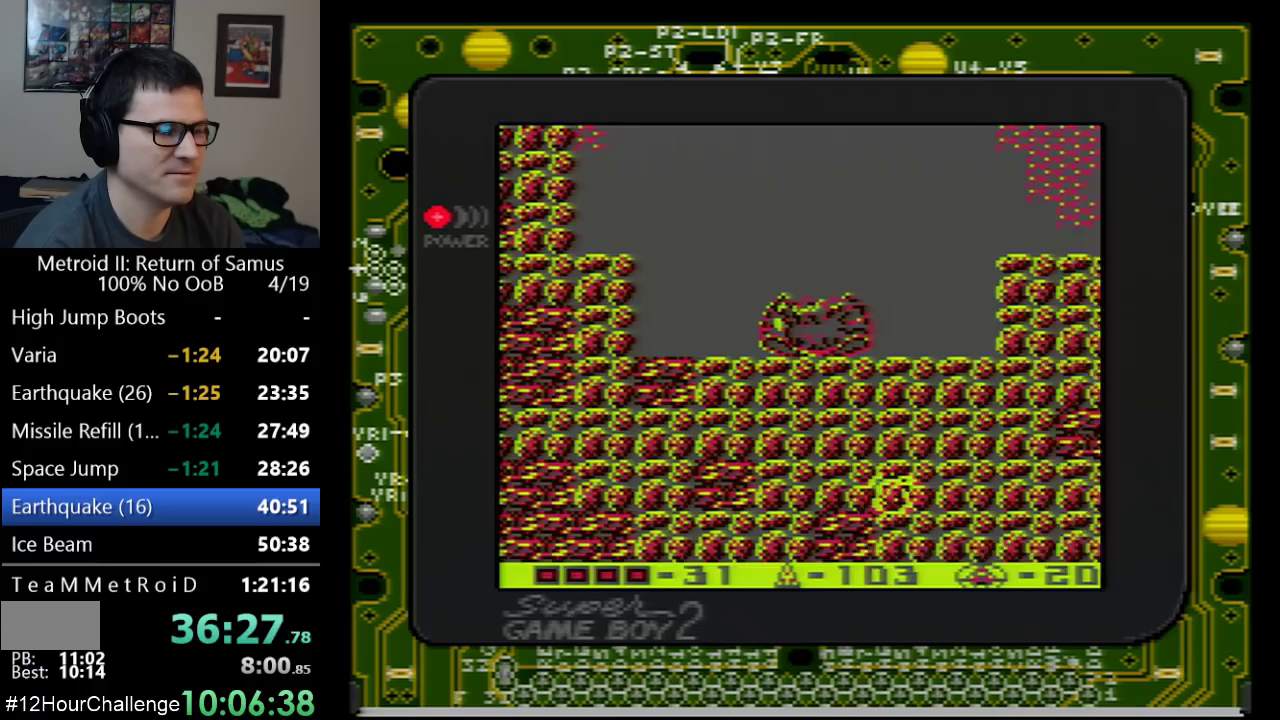
{"buttons": ["A"], "events": [[200, "A", "down"], [200, "DPAD_LEFT", "up"]]}
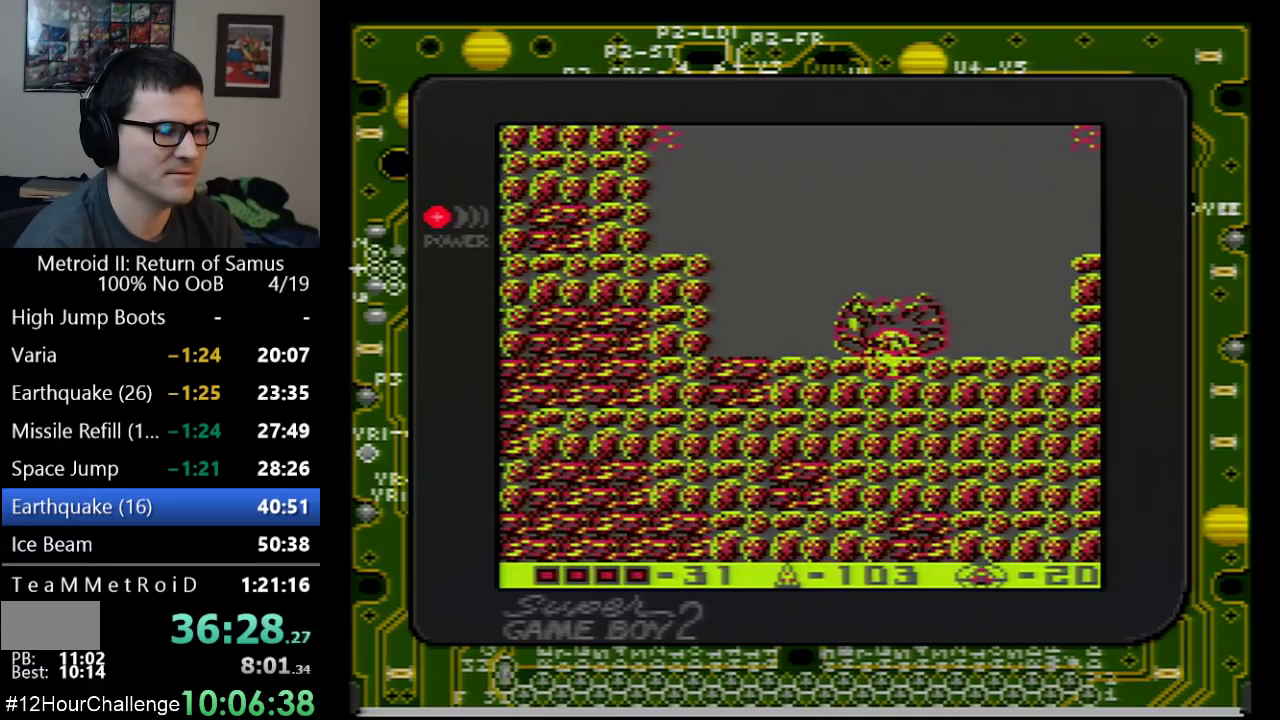
{"buttons": ["A"], "events": [[67, "DPAD_UP", "down"], [233, "DPAD_UP", "up"], [283, "DPAD_UP", "down"], [317, "DPAD_LEFT", "down"], [350, "DPAD_UP", "up"], [383, "DPAD_LEFT", "up"]]}
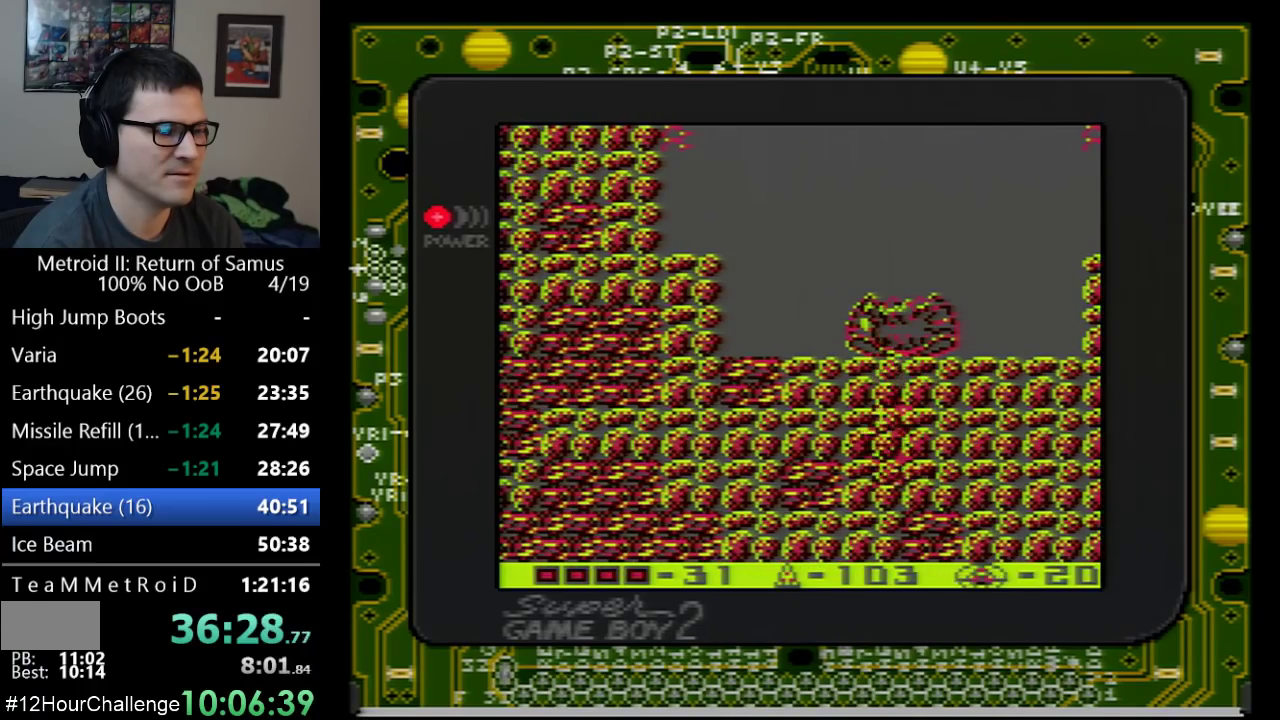
{"buttons": ["A"], "events": [[50, "A", "up"], [100, "A", "down"]]}
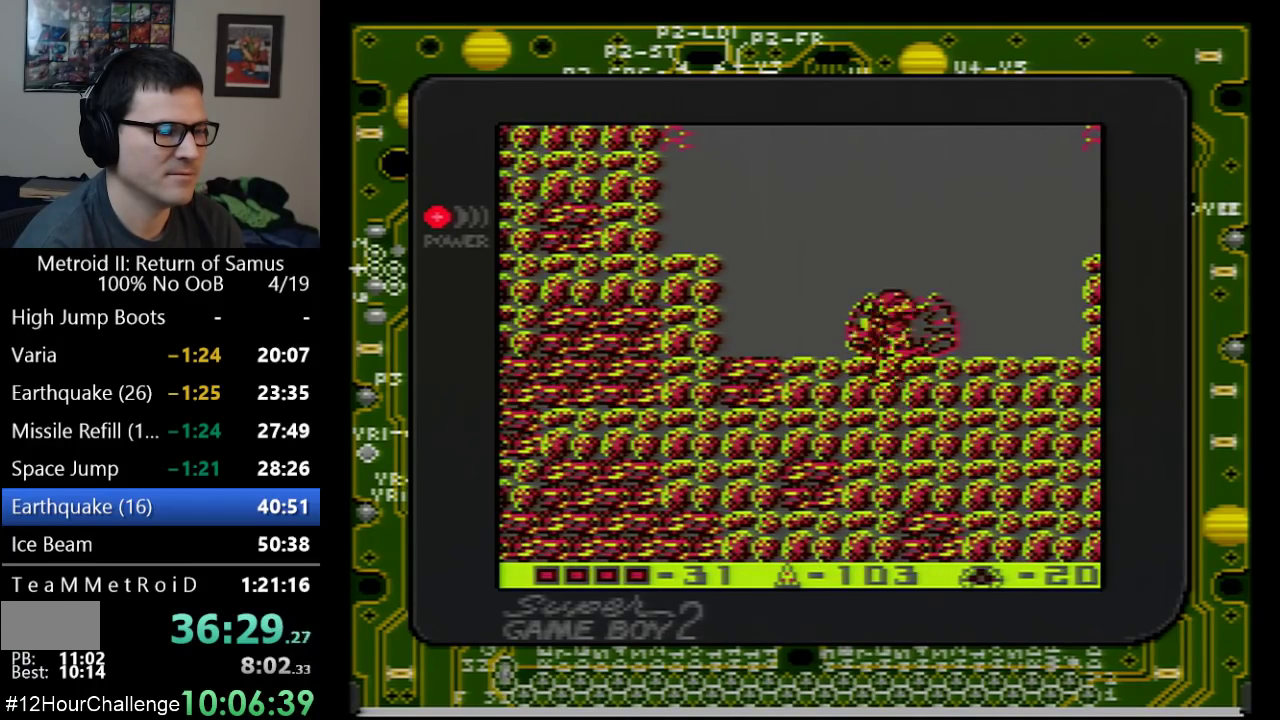
{"buttons": ["A", "DPAD_LEFT"], "events": [[100, "DPAD_LEFT", "down"]]}